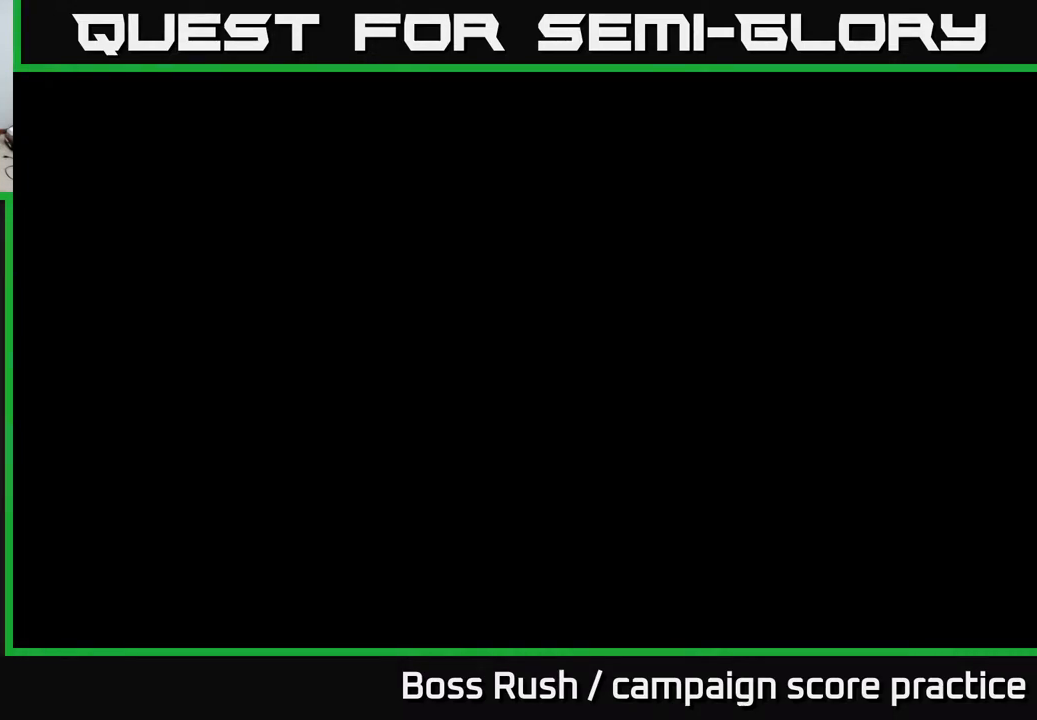
Gameplay with a controller (Xbox layout); each line is a JSON object with the inputs held at the frame after it. "events" lists button and stick changes between this image and that frame as [ms after this image, input, new state], when the widget could be followed in between.
{"buttons": [], "left_stick": "center", "right_stick": "center", "events": [[200, "left_stick", "down"], [250, "left_stick", "center"]]}
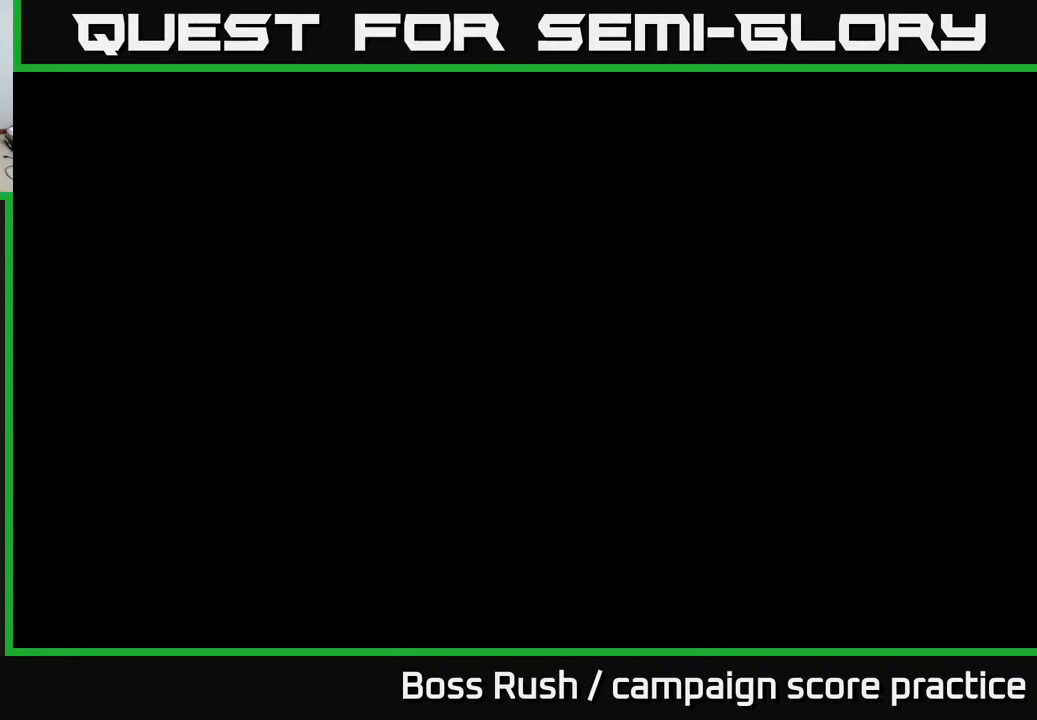
{"buttons": [], "left_stick": "center", "right_stick": "center", "events": []}
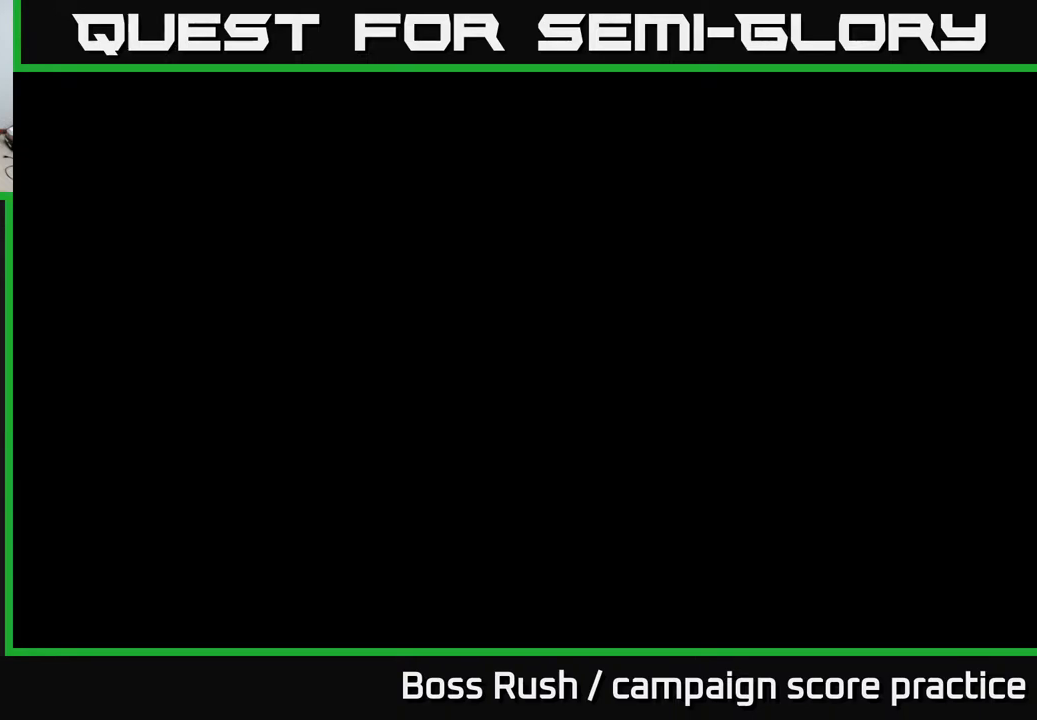
{"buttons": [], "left_stick": "center", "right_stick": "center", "events": []}
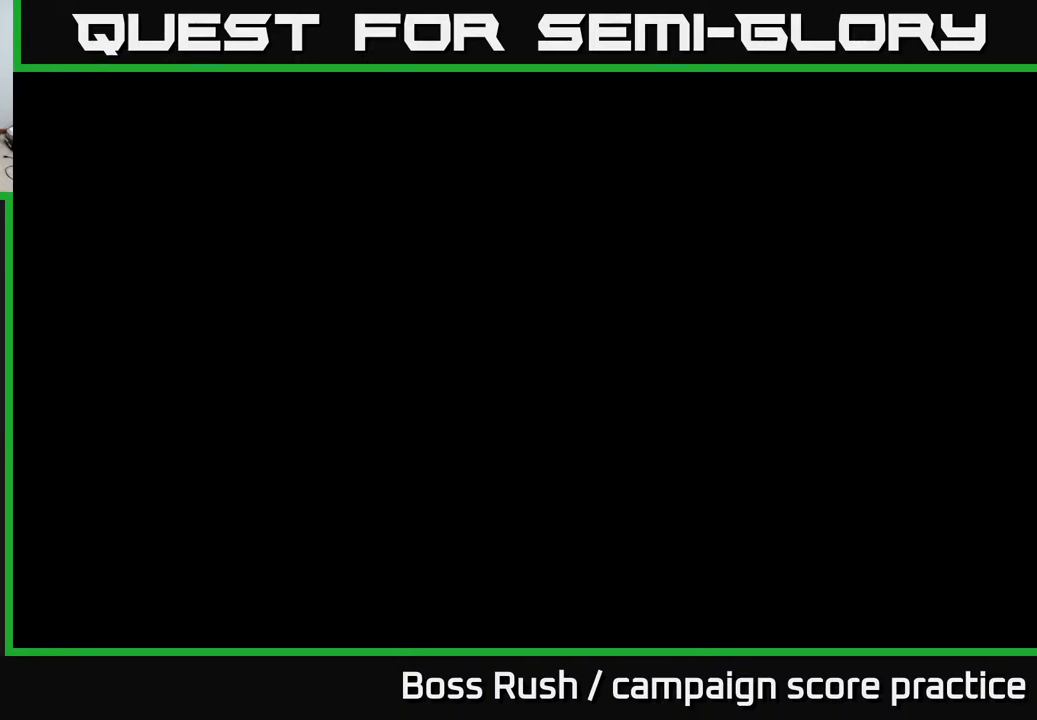
{"buttons": [], "left_stick": "up", "right_stick": "center", "events": [[67, "left_stick", "up"]]}
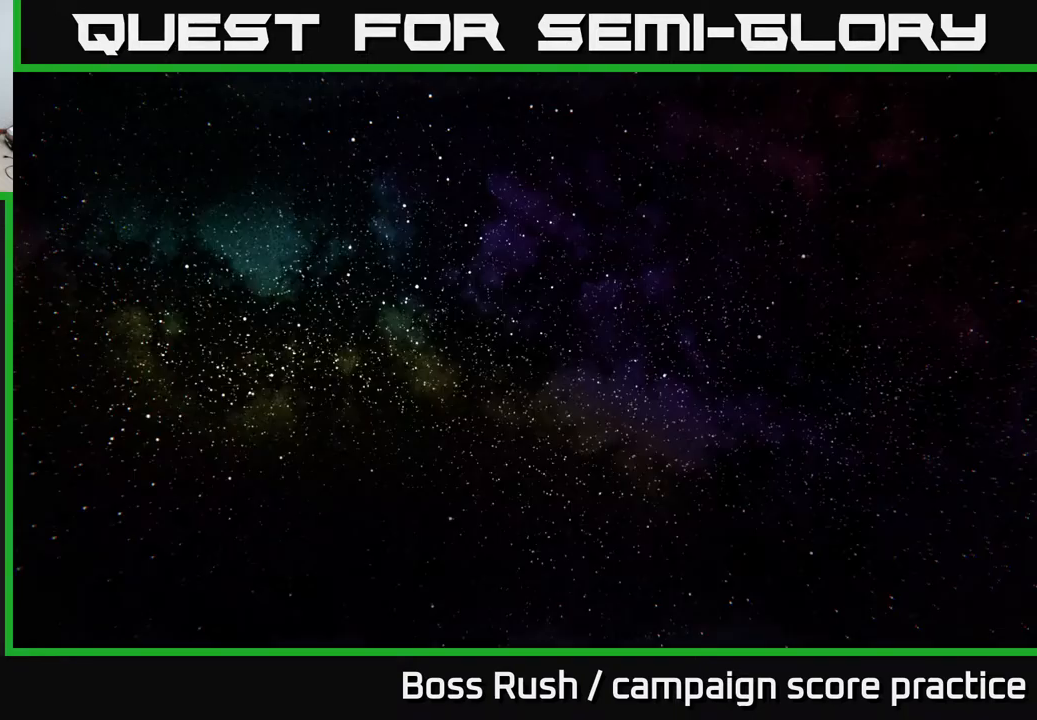
{"buttons": [], "left_stick": "up", "right_stick": "center", "events": [[200, "left_stick", "center"], [500, "left_stick", "up"]]}
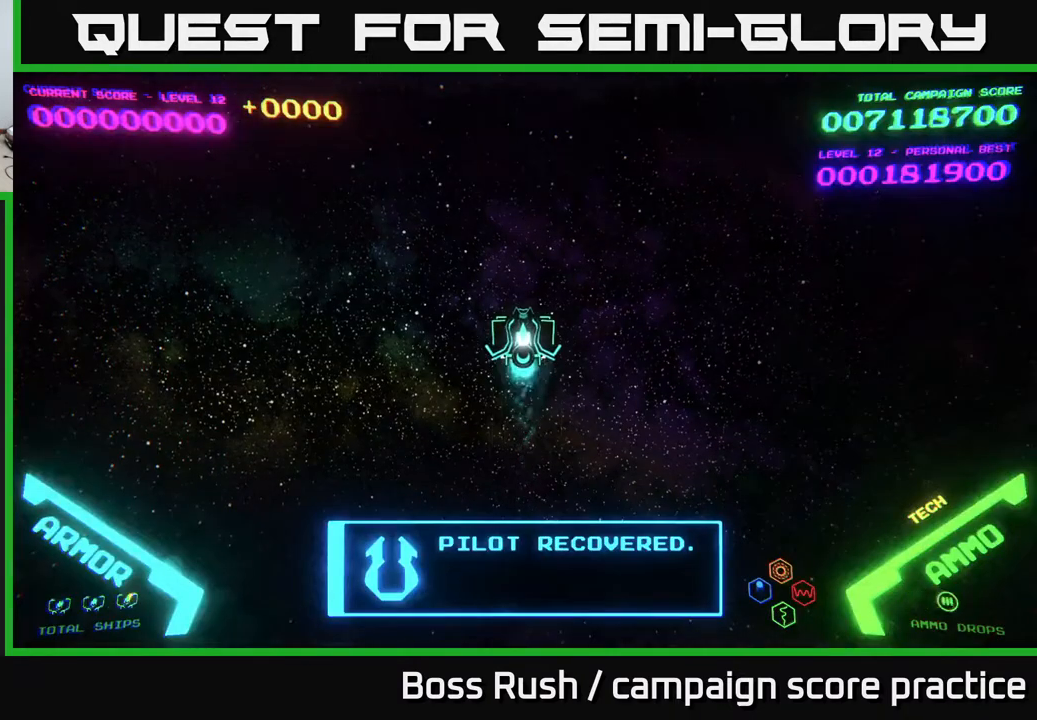
{"buttons": [], "left_stick": "down-left", "right_stick": "center", "events": [[367, "left_stick", "down-left"]]}
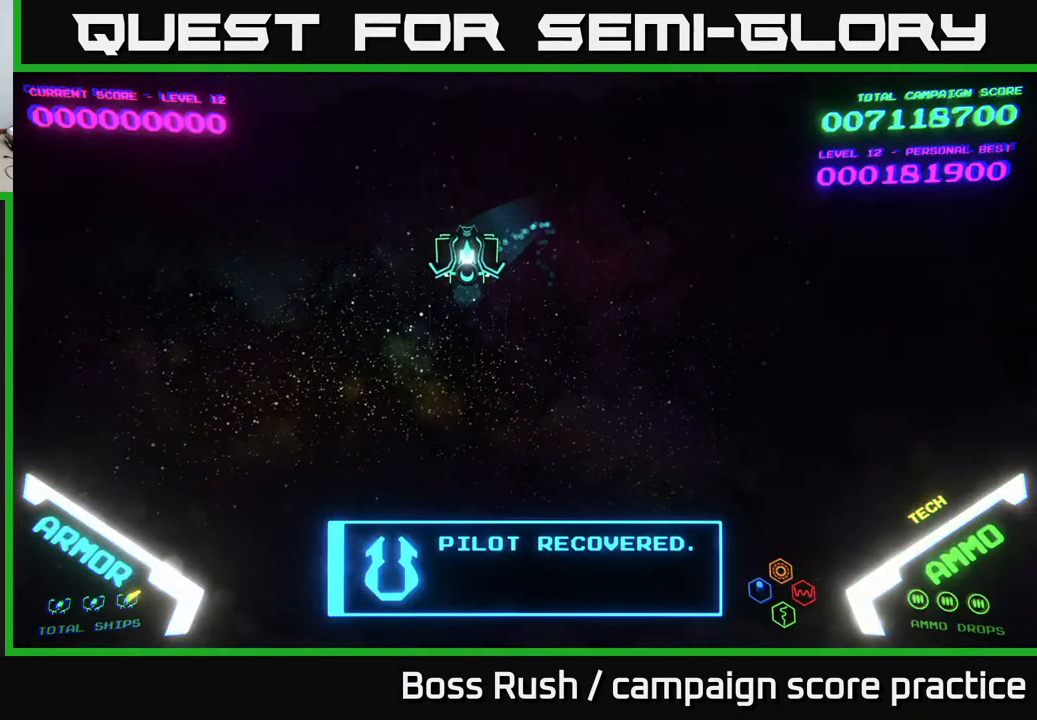
{"buttons": [], "left_stick": "up", "right_stick": "center", "events": [[233, "left_stick", "down-right"], [383, "left_stick", "up-right"], [450, "left_stick", "up"]]}
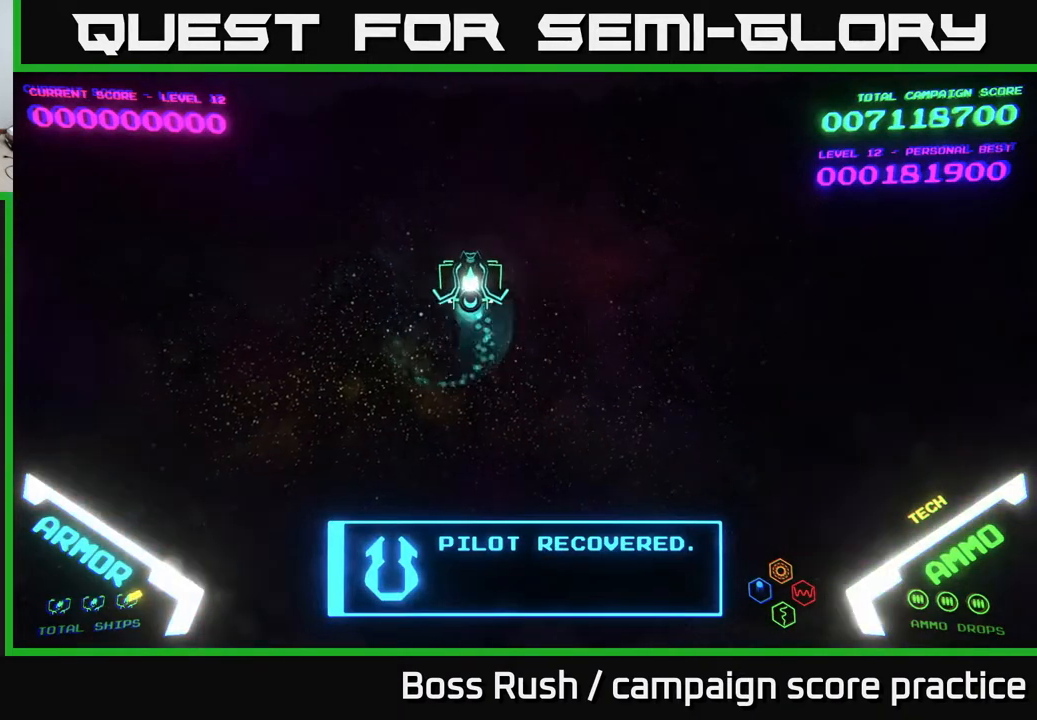
{"buttons": [], "left_stick": "center", "right_stick": "center", "events": [[33, "left_stick", "up-left"], [133, "left_stick", "center"]]}
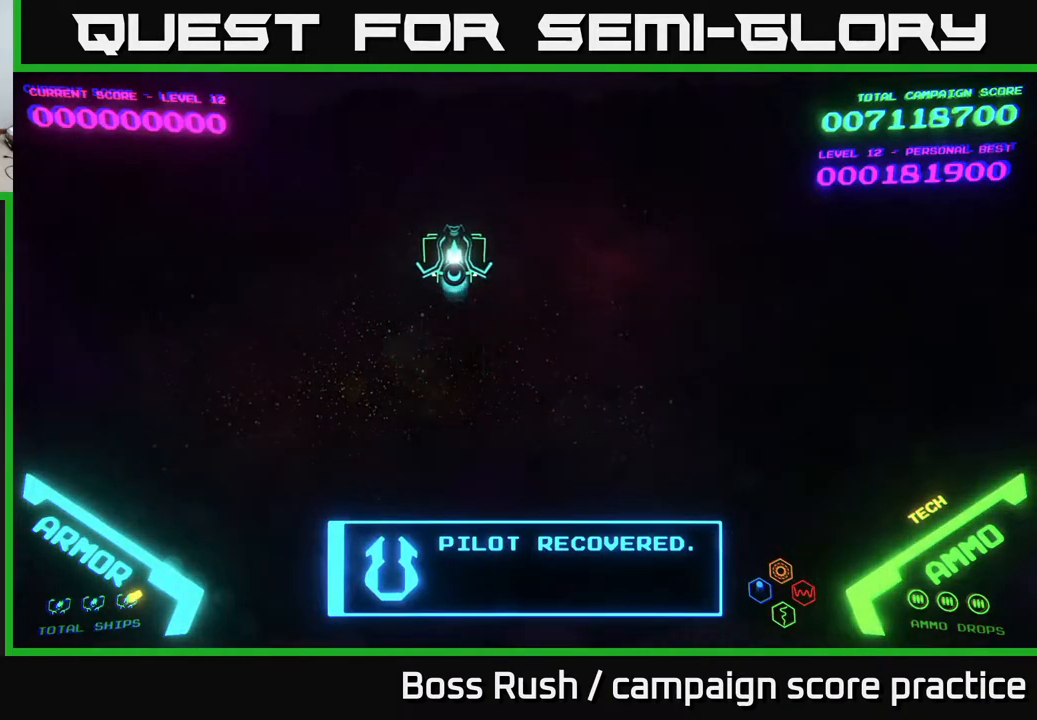
{"buttons": [], "left_stick": "center", "right_stick": "center", "events": []}
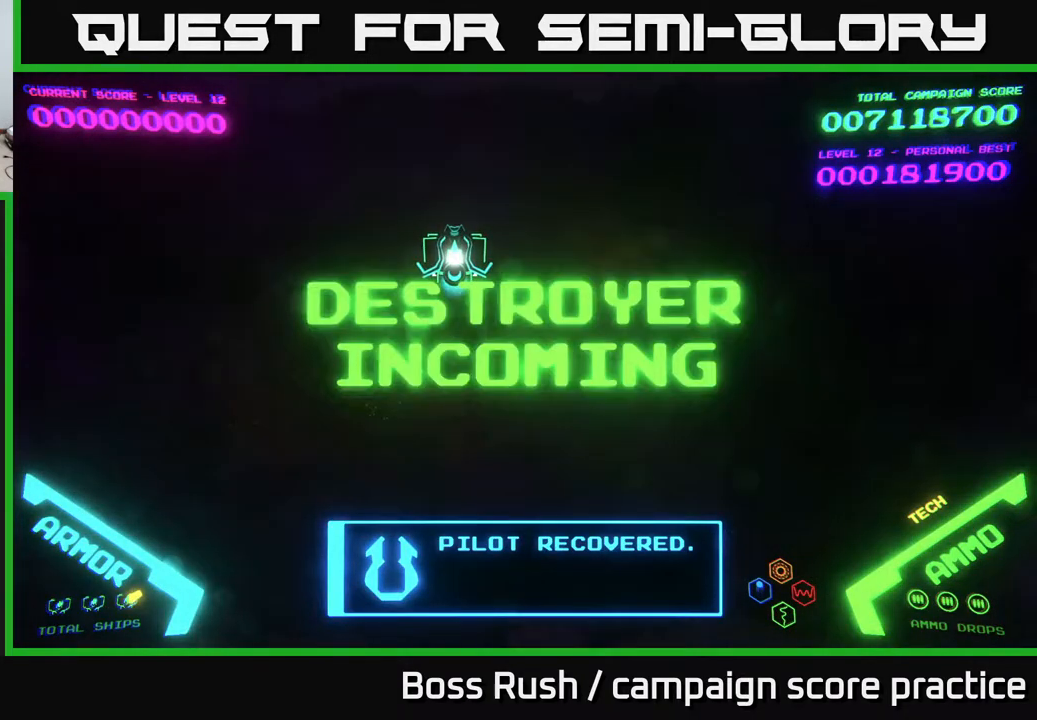
{"buttons": [], "left_stick": "center", "right_stick": "center", "events": []}
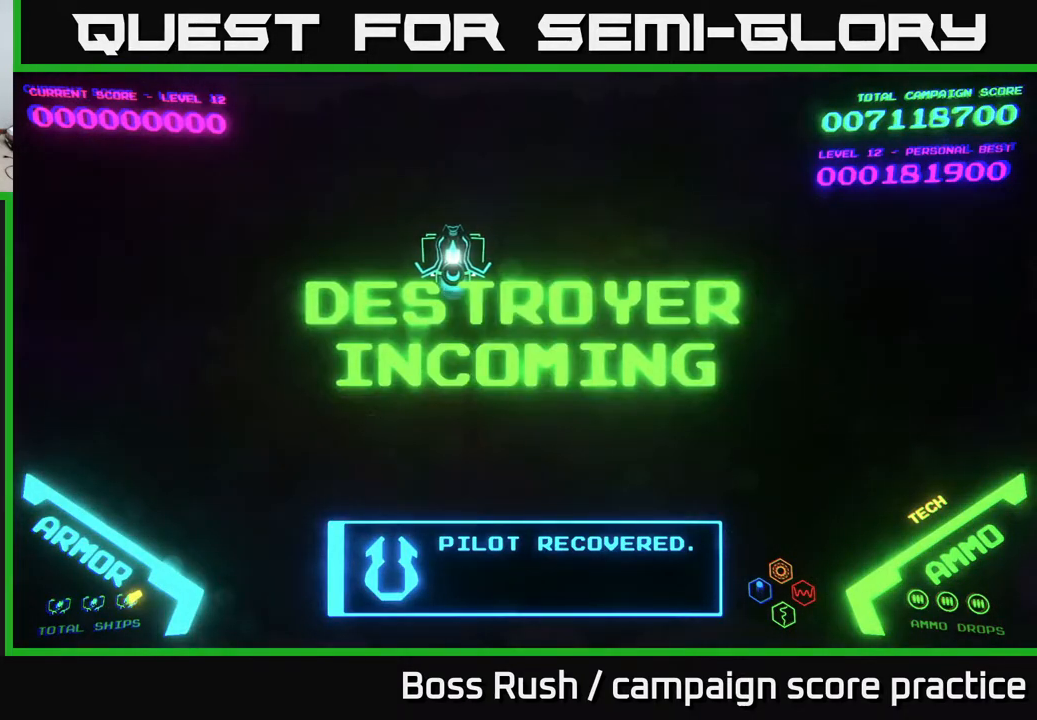
{"buttons": [], "left_stick": "center", "right_stick": "center", "events": []}
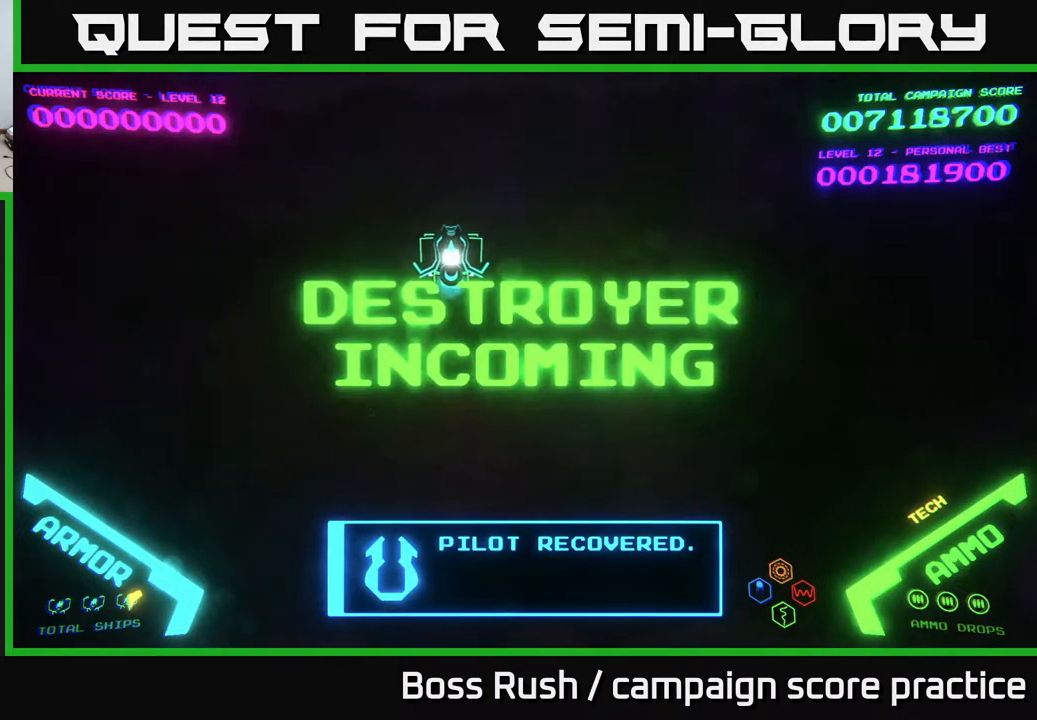
{"buttons": [], "left_stick": "center", "right_stick": "center", "events": []}
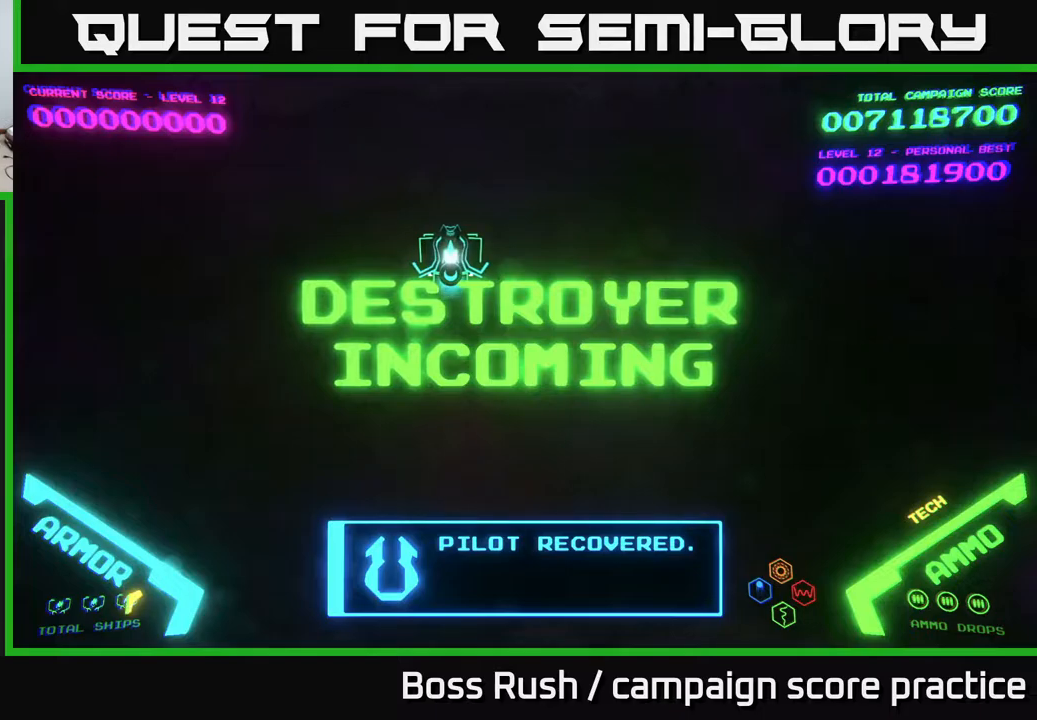
{"buttons": [], "left_stick": "center", "right_stick": "center", "events": []}
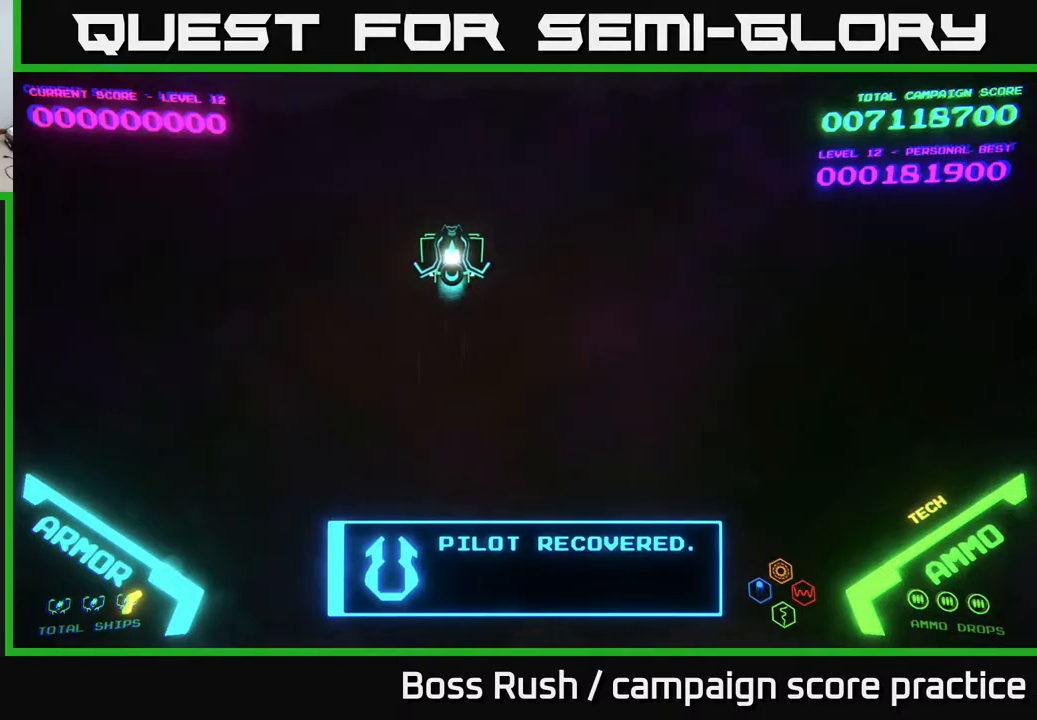
{"buttons": [], "left_stick": "center", "right_stick": "center", "events": []}
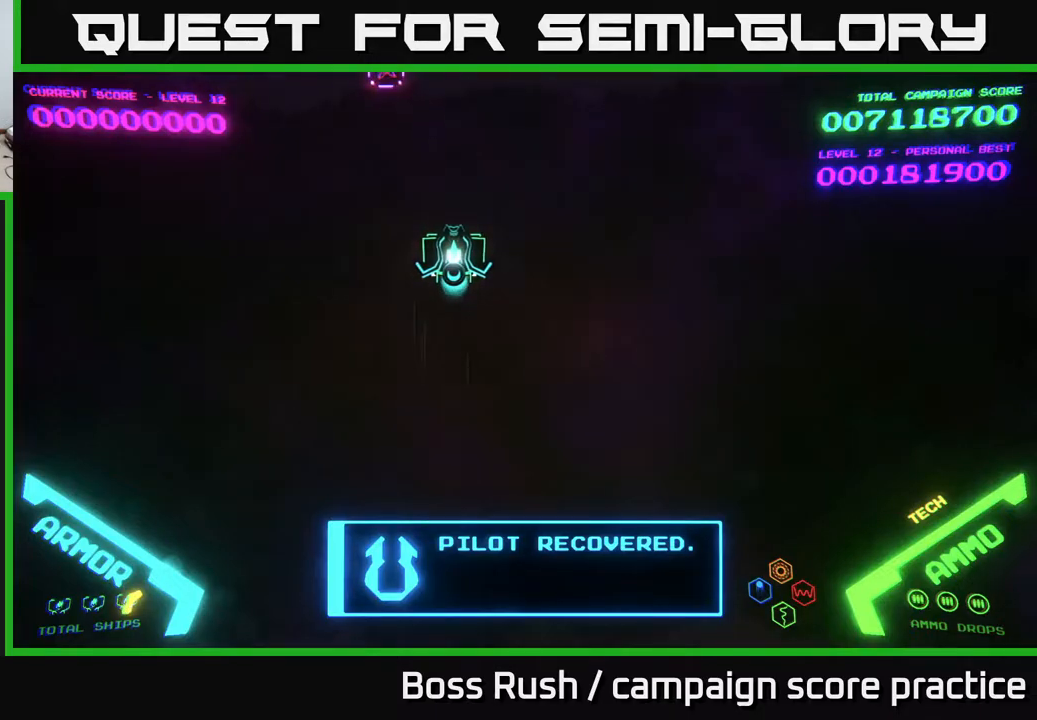
{"buttons": ["A"], "left_stick": "center", "right_stick": "center", "events": [[167, "left_stick", "up-left"], [317, "A", "down"], [317, "left_stick", "up"], [417, "A", "up"], [417, "left_stick", "center"], [483, "A", "down"]]}
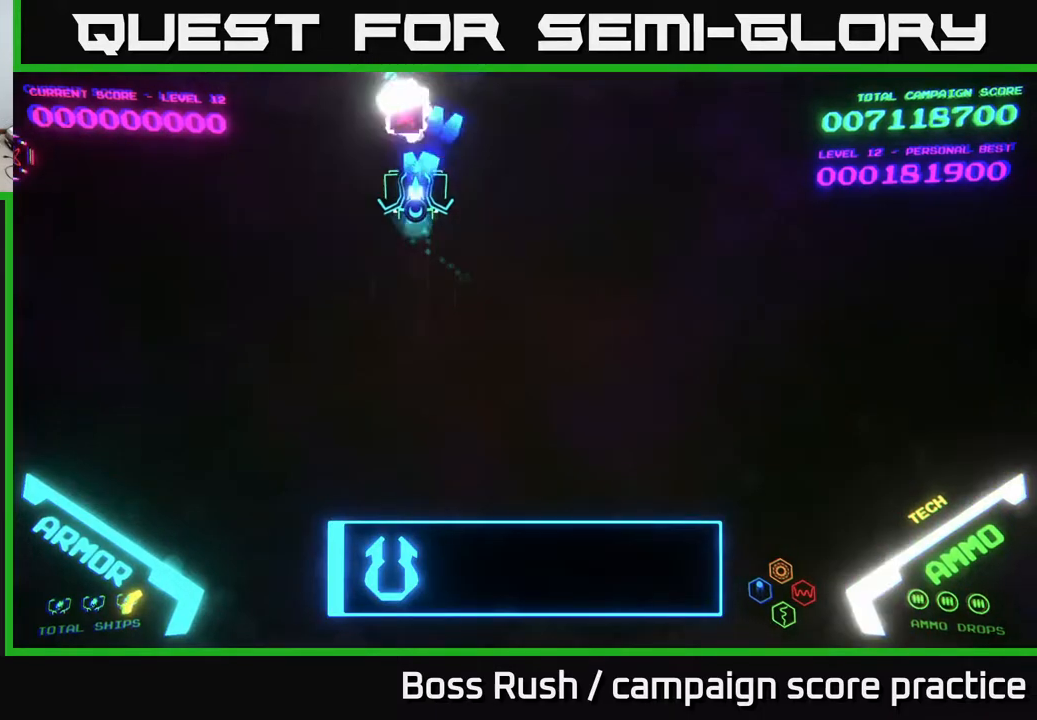
{"buttons": ["B"], "left_stick": "up-left", "right_stick": "center", "events": [[17, "A", "up"], [33, "left_stick", "down-left"], [217, "left_stick", "left"], [383, "left_stick", "up-left"], [467, "B", "down"]]}
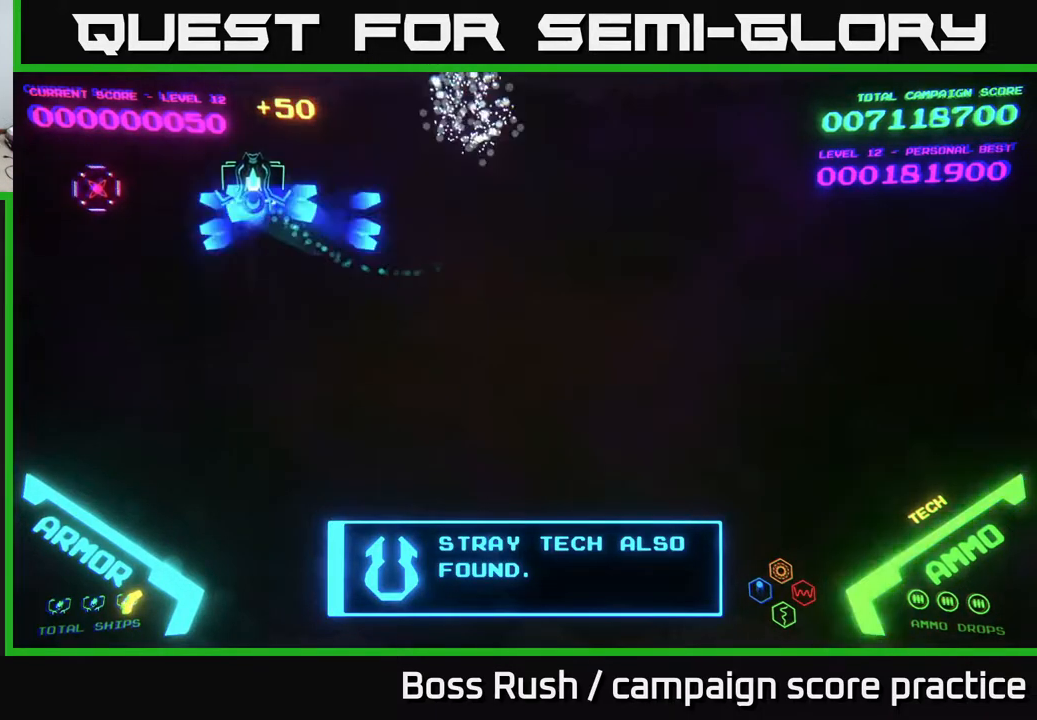
{"buttons": [], "left_stick": "right", "right_stick": "center", "events": [[33, "B", "up"], [67, "left_stick", "left"], [100, "B", "down"], [167, "left_stick", "down-left"], [183, "B", "up"], [233, "B", "down"], [300, "B", "up"], [317, "left_stick", "right"]]}
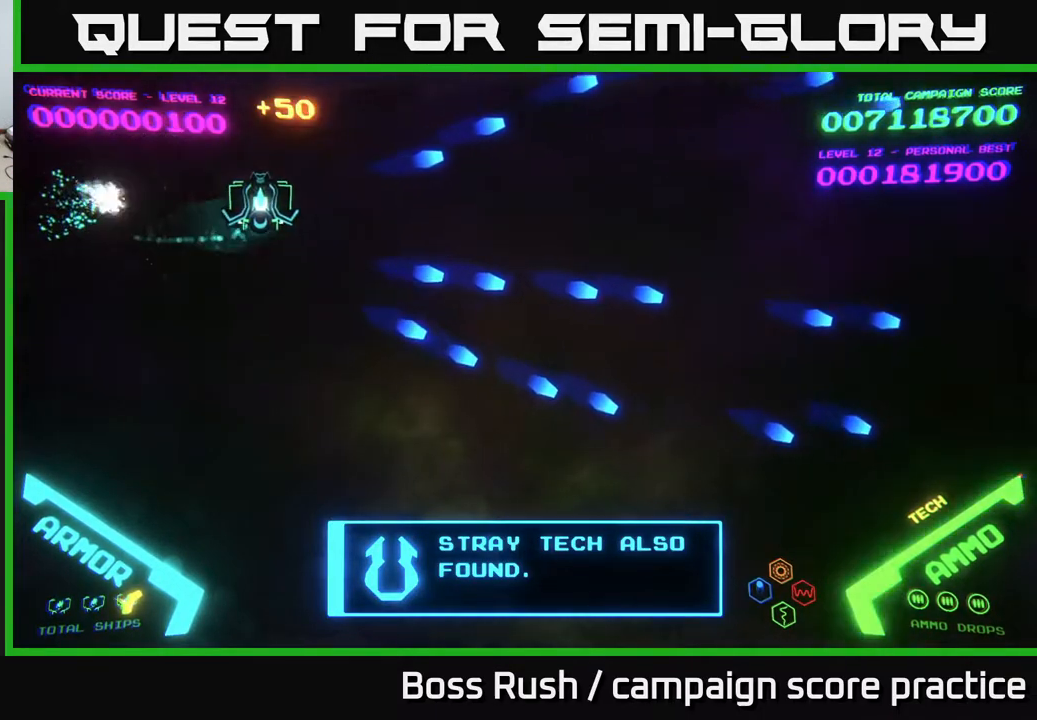
{"buttons": ["B"], "left_stick": "left", "right_stick": "center", "events": [[67, "left_stick", "up"], [150, "left_stick", "left"], [217, "B", "down"], [283, "B", "up"], [350, "B", "down"], [417, "B", "up"], [483, "B", "down"]]}
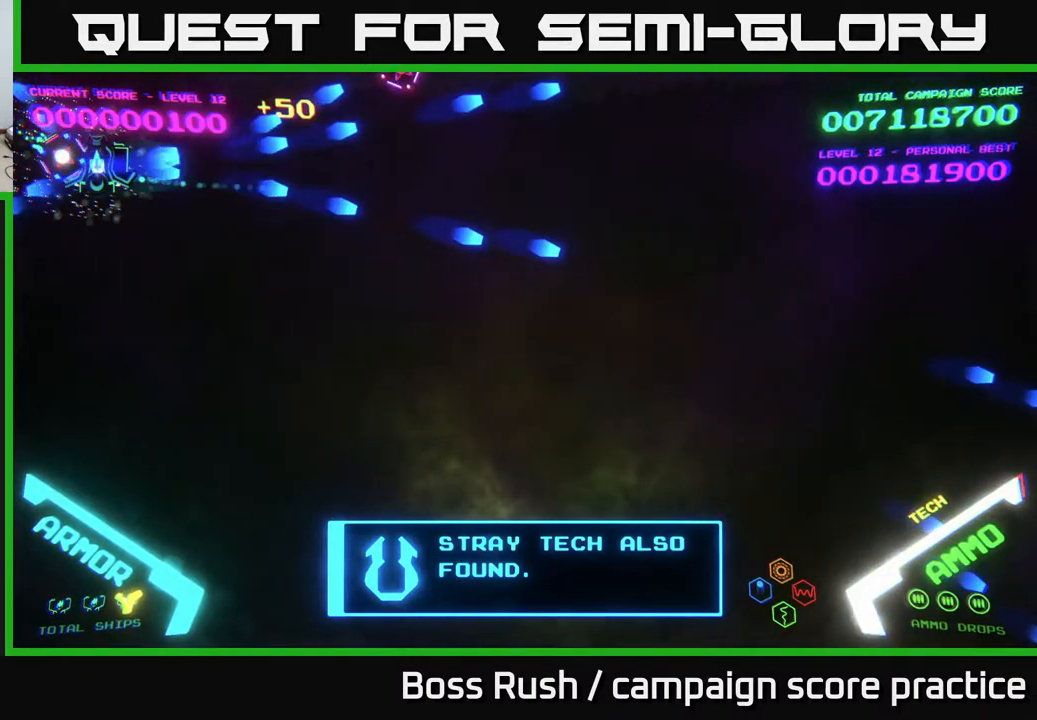
{"buttons": ["B"], "left_stick": "up-right", "right_stick": "center", "events": [[50, "B", "up"], [100, "B", "down"], [100, "left_stick", "right"], [150, "B", "up"], [250, "left_stick", "up-right"], [450, "B", "down"]]}
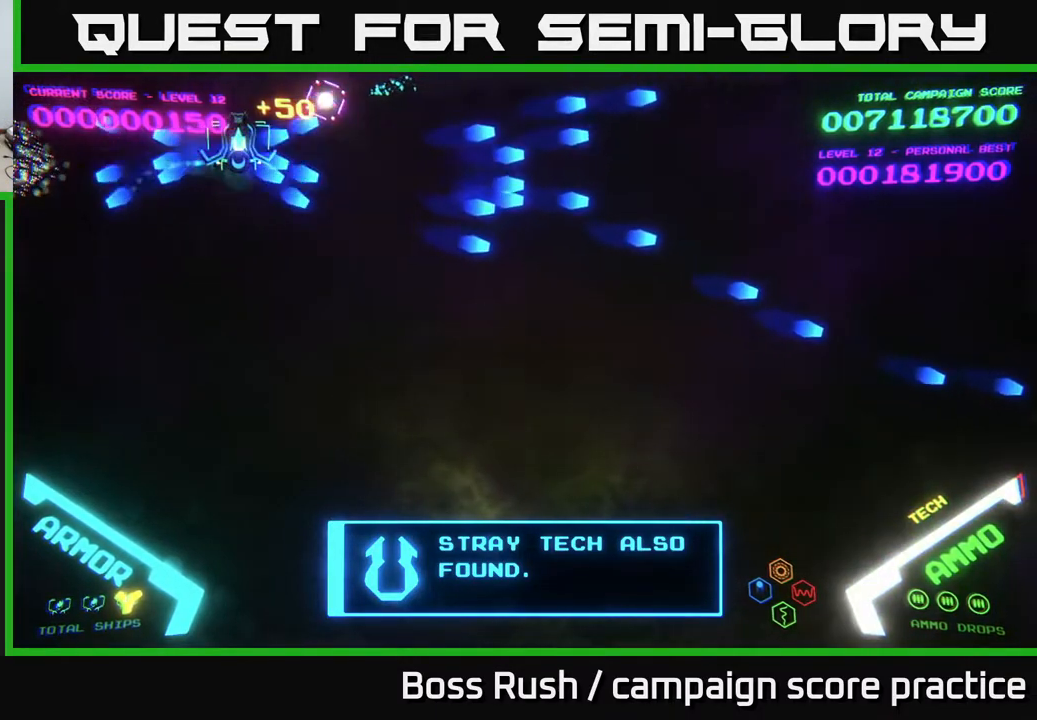
{"buttons": [], "left_stick": "right", "right_stick": "center", "events": [[17, "B", "up"], [33, "left_stick", "right"], [67, "B", "down"], [150, "B", "up"], [283, "left_stick", "down-right"], [433, "left_stick", "right"]]}
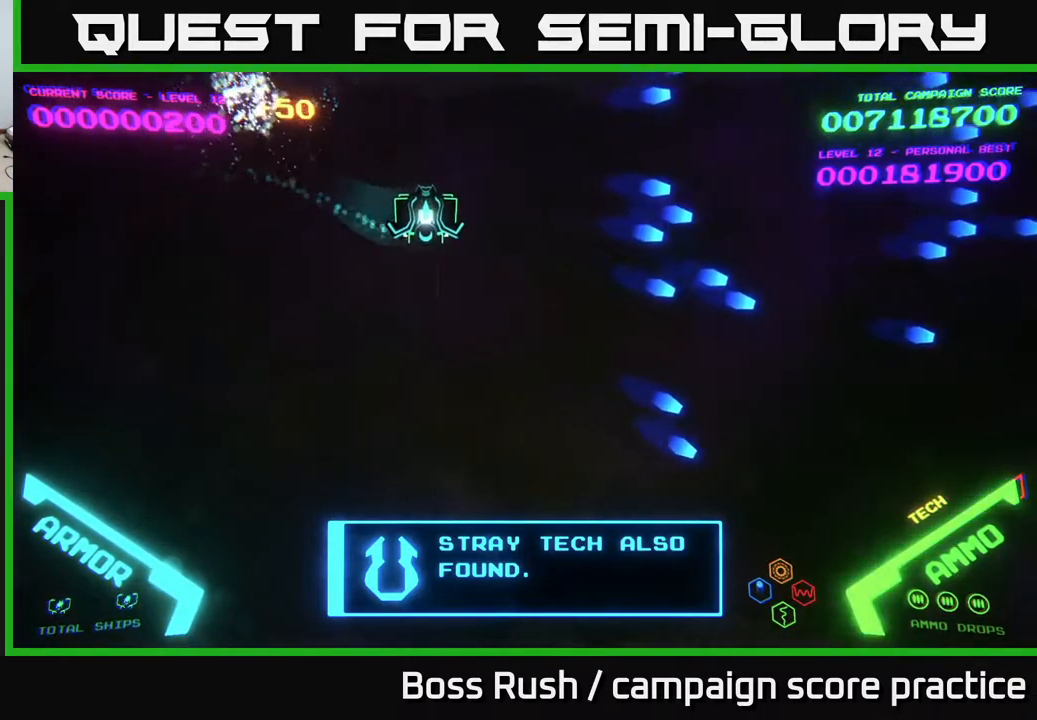
{"buttons": [], "left_stick": "right", "right_stick": "center", "events": [[417, "B", "down"], [500, "B", "up"]]}
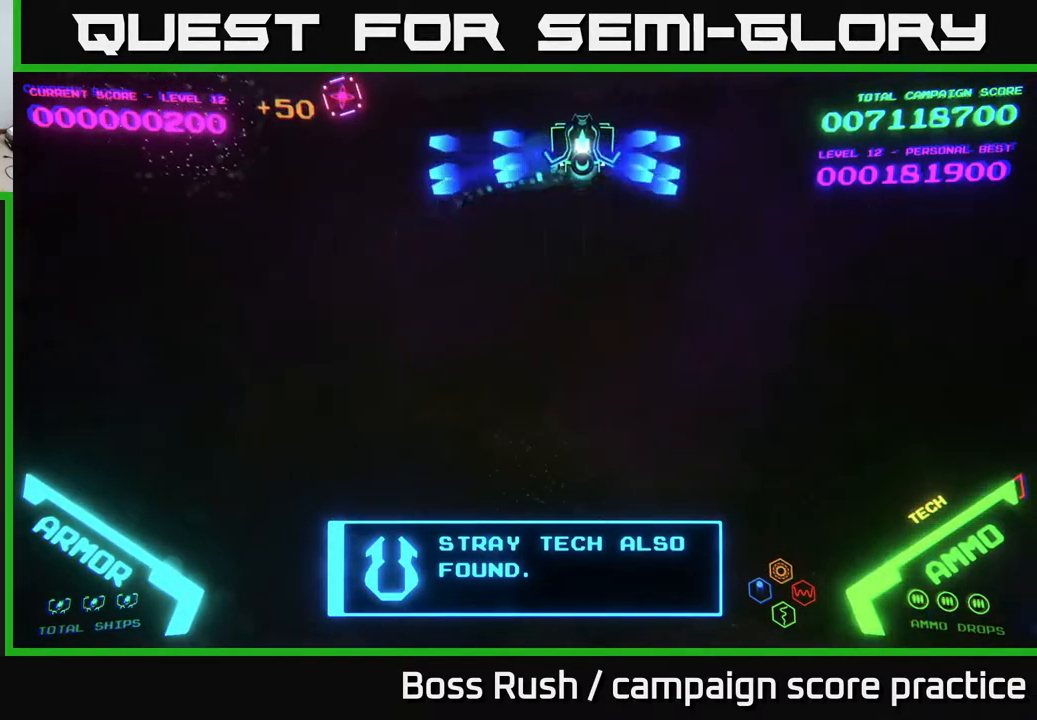
{"buttons": [], "left_stick": "right", "right_stick": "center", "events": [[33, "left_stick", "up-left"], [83, "B", "down"], [117, "left_stick", "left"], [150, "B", "up"], [200, "B", "down"], [267, "B", "up"], [383, "left_stick", "right"]]}
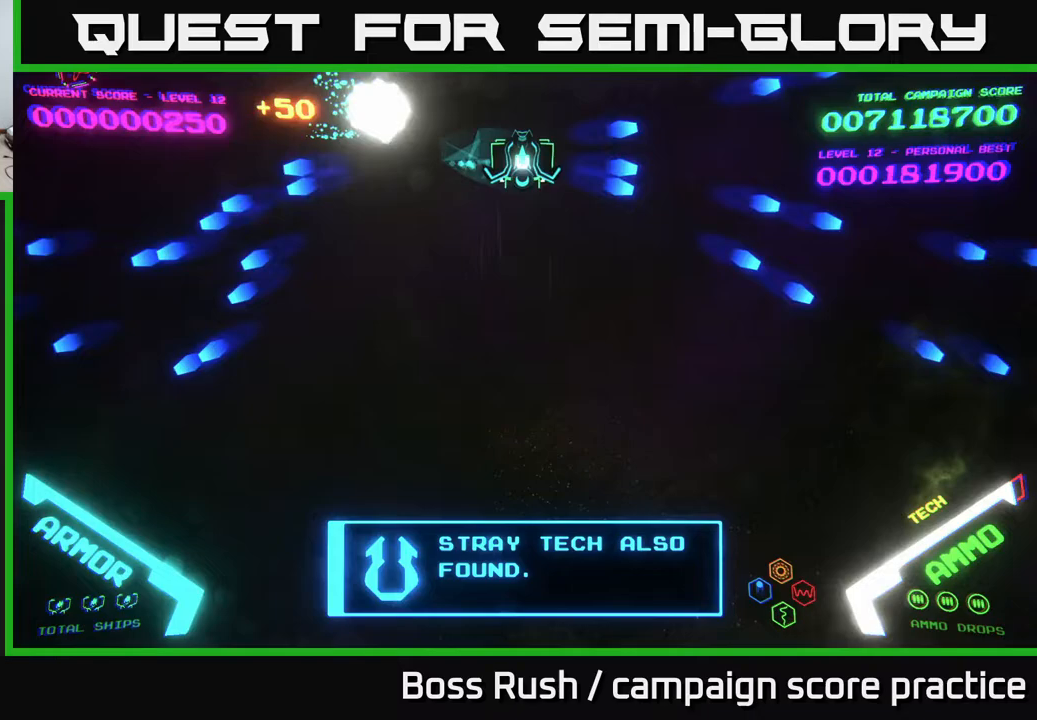
{"buttons": [], "left_stick": "left", "right_stick": "center", "events": [[250, "left_stick", "left"], [383, "B", "down"], [467, "B", "up"]]}
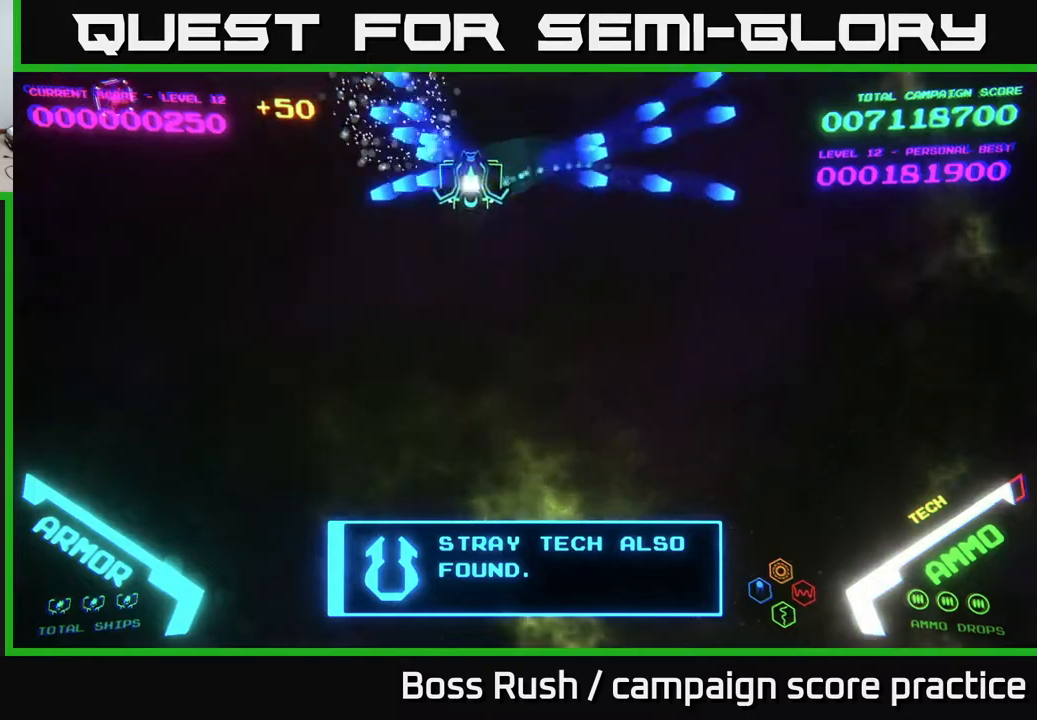
{"buttons": [], "left_stick": "up", "right_stick": "center", "events": [[33, "B", "down"], [100, "B", "up"], [167, "B", "down"], [233, "B", "up"], [283, "left_stick", "up-left"], [317, "B", "down"], [367, "B", "up"], [433, "B", "down"], [483, "B", "up"], [500, "left_stick", "up"]]}
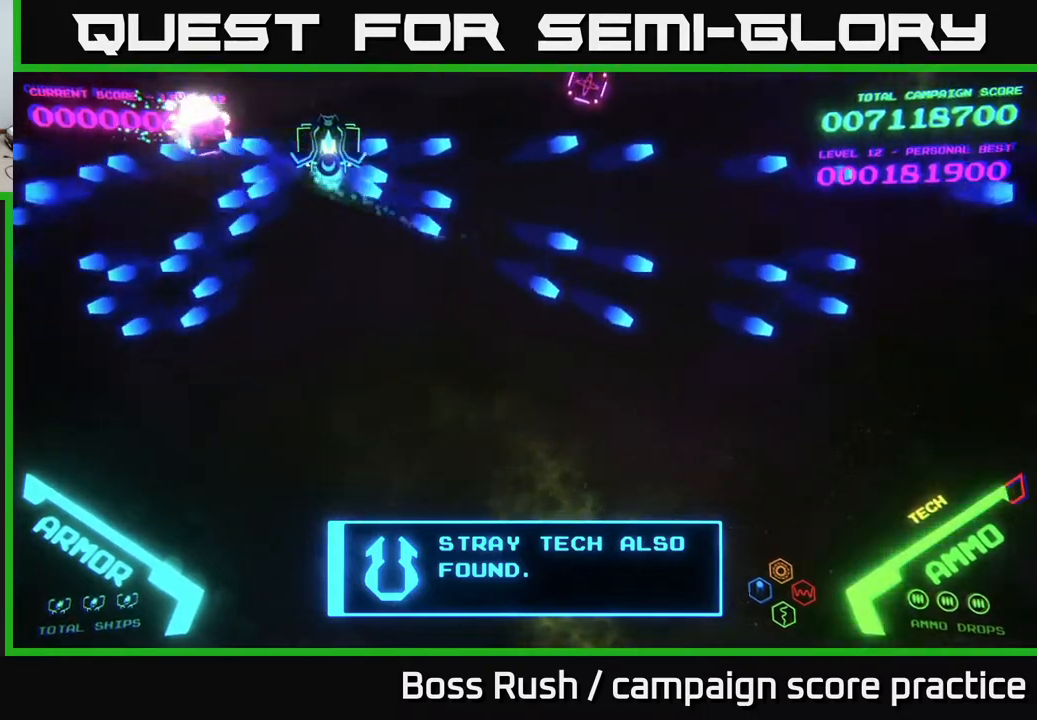
{"buttons": [], "left_stick": "down-right", "right_stick": "center", "events": [[17, "left_stick", "up-left"], [33, "left_stick", "right"], [83, "B", "down"], [167, "B", "up"], [233, "left_stick", "up-right"], [283, "B", "down"], [333, "B", "up"], [383, "B", "down"], [417, "left_stick", "down-right"], [450, "B", "up"]]}
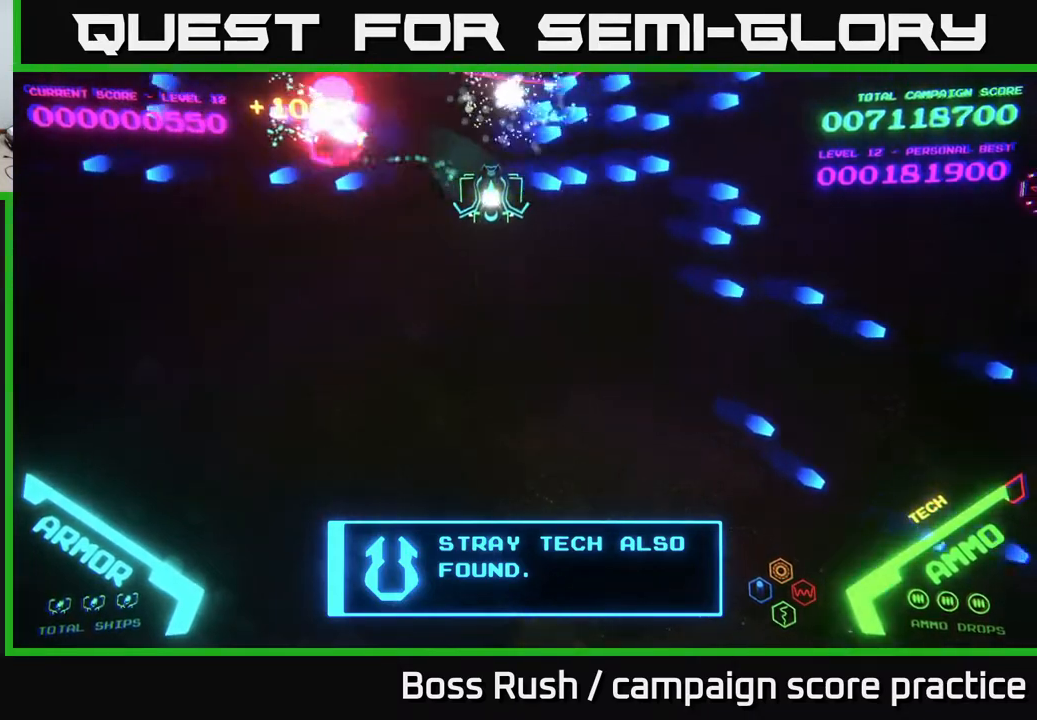
{"buttons": [], "left_stick": "right", "right_stick": "center", "events": [[267, "left_stick", "right"]]}